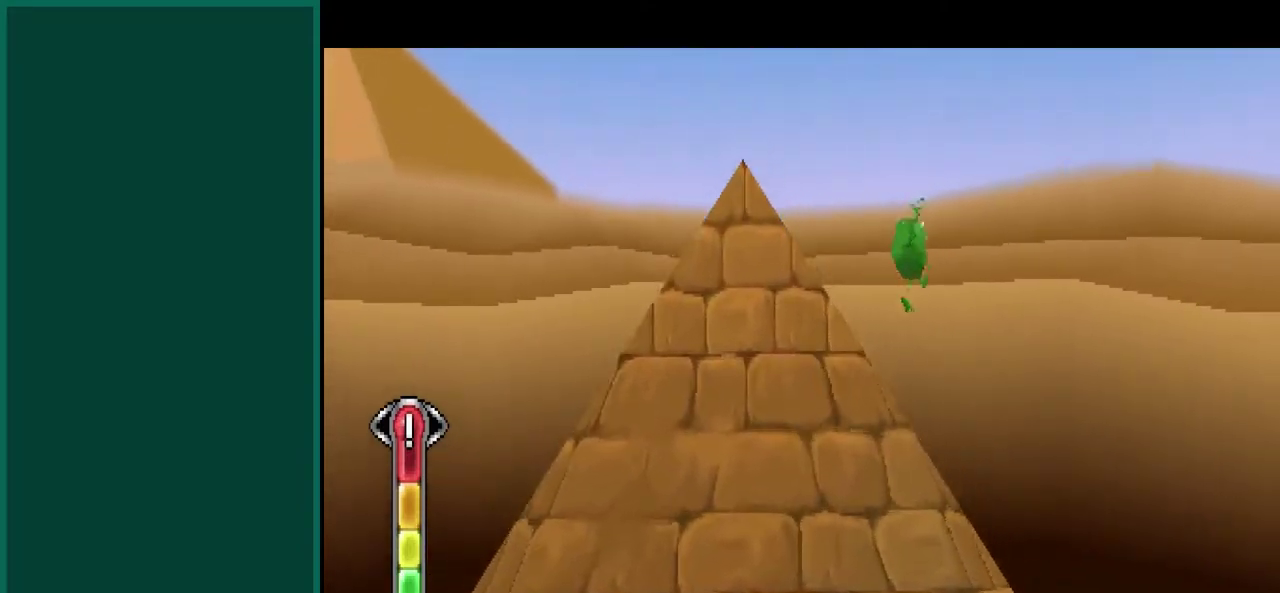
Gameplay with a controller (PlayStation layout); each line is a JSON object with the inputs held at the frame after it. "events" lists button and stick changes between this image and that frame as [ms after this image, input, new state], when the widget could be followed in between. This overlay highlights the sticks when they move; stick clicks (L3) are not distinguishable. Not read: CIRCLE L1 L3 R1 R3 SQUARE.
{"buttons": [], "left_stick": "down-right", "events": [[283, "left_stick", "center"], [467, "left_stick", "down-right"]]}
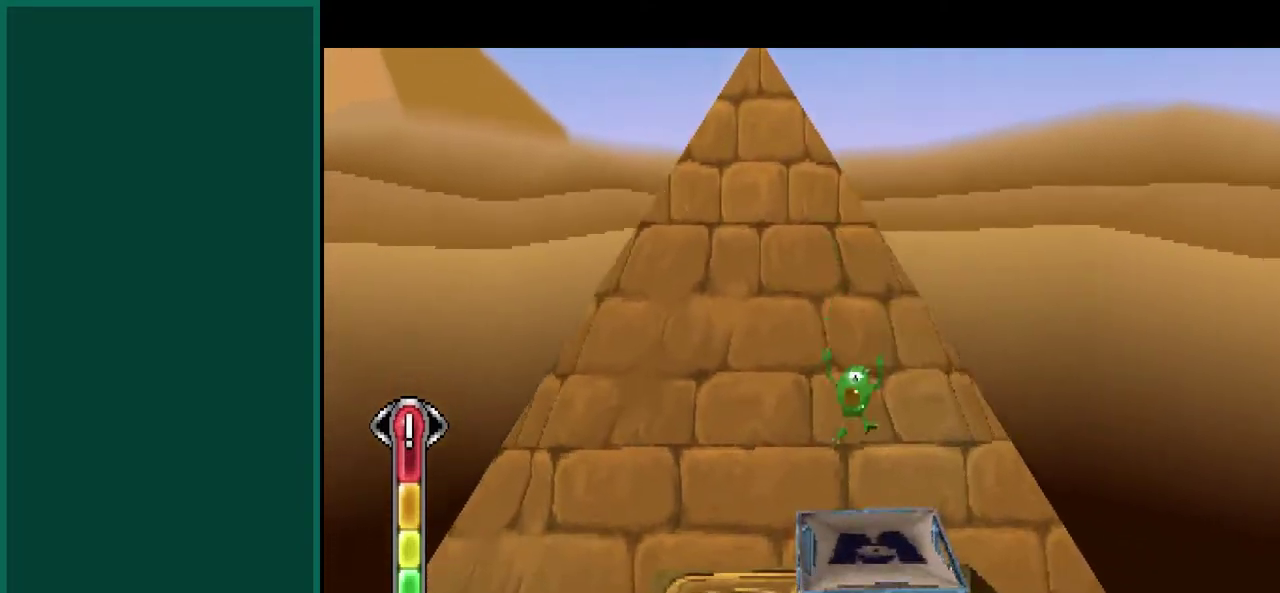
{"buttons": [], "left_stick": "center", "events": [[183, "left_stick", "right"], [350, "left_stick", "up-right"], [467, "left_stick", "center"]]}
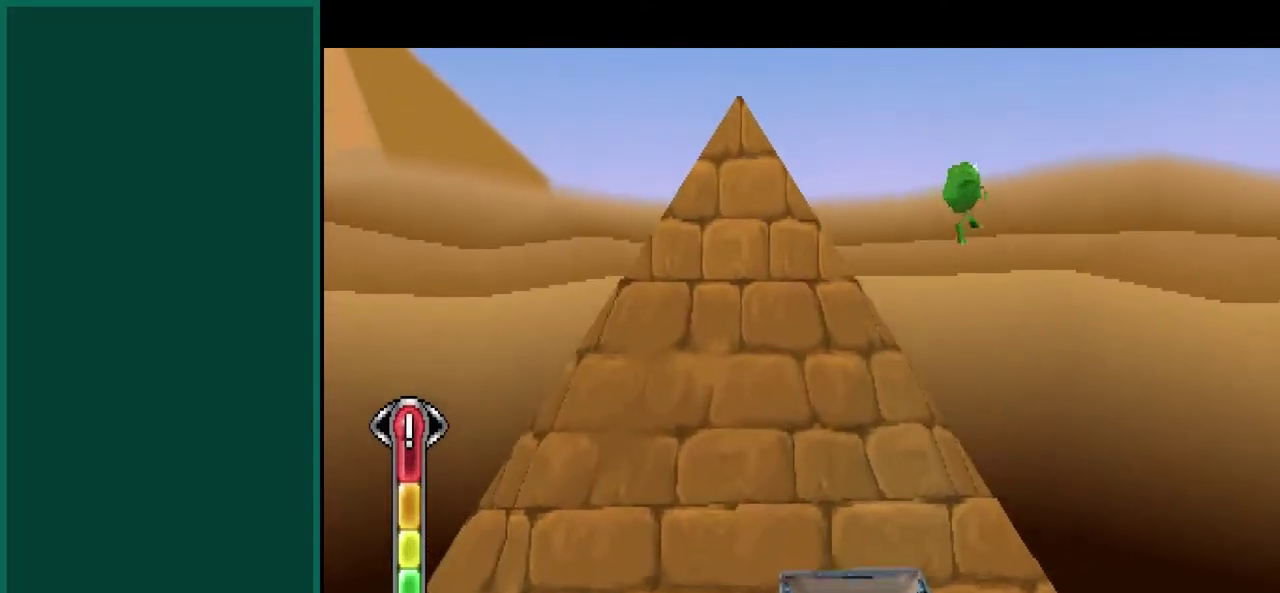
{"buttons": [], "left_stick": "center", "events": [[50, "left_stick", "down"], [267, "left_stick", "center"]]}
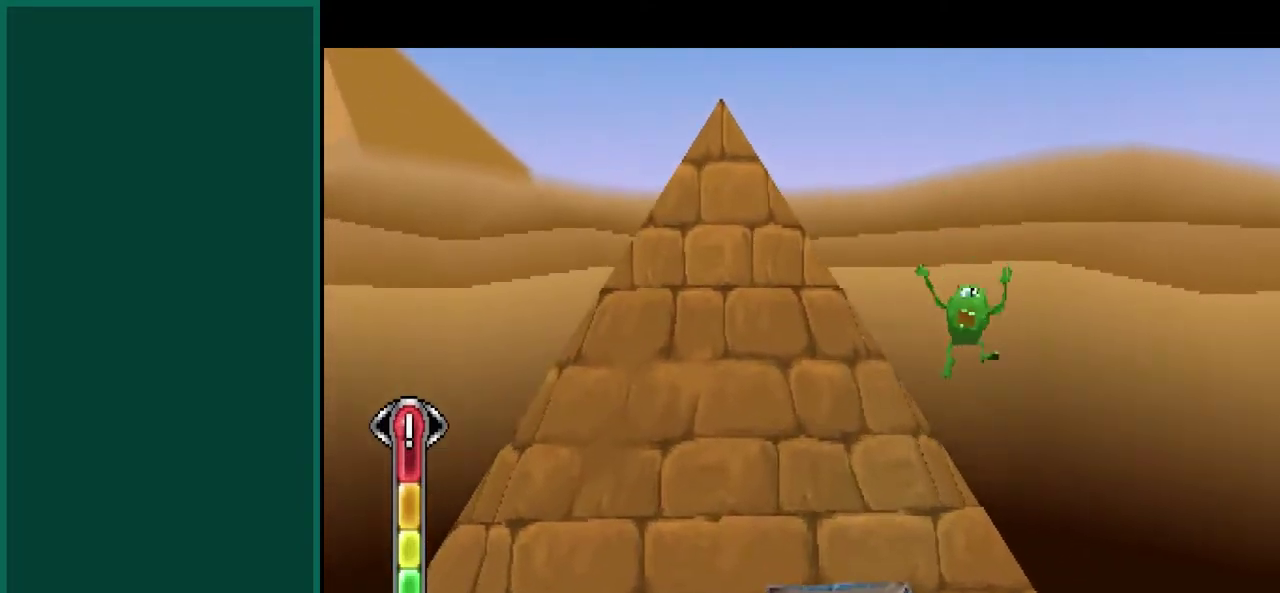
{"buttons": [], "left_stick": "up", "events": [[450, "left_stick", "up"]]}
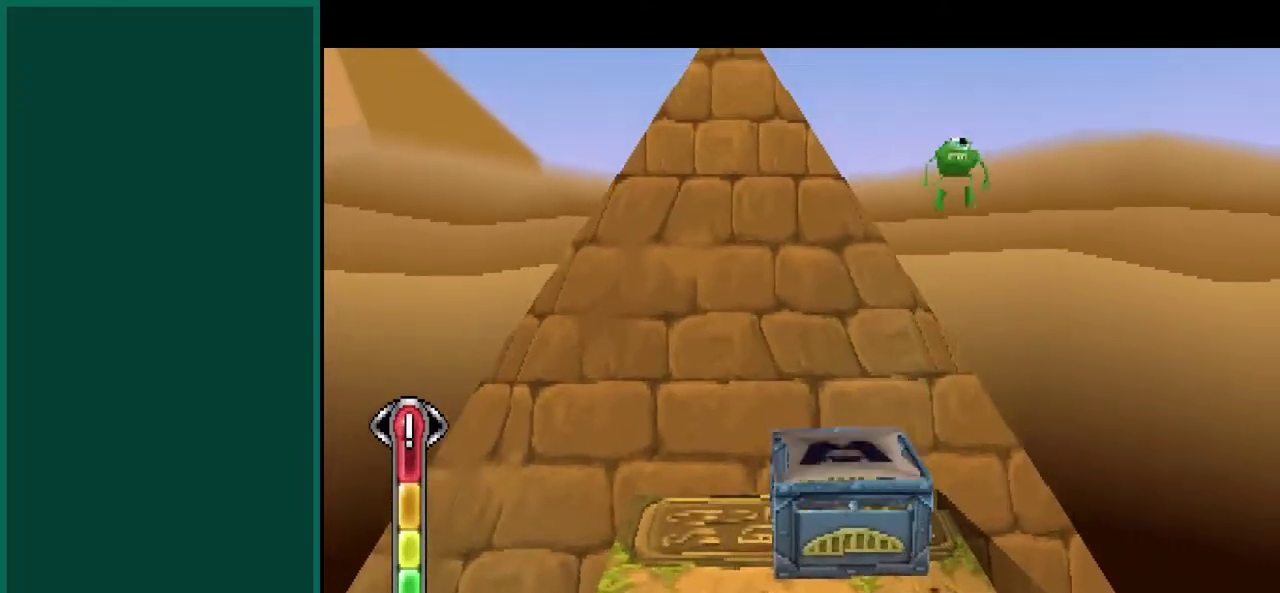
{"buttons": [], "left_stick": "center", "events": [[67, "left_stick", "up-right"], [150, "left_stick", "right"], [250, "left_stick", "down-right"], [350, "left_stick", "center"]]}
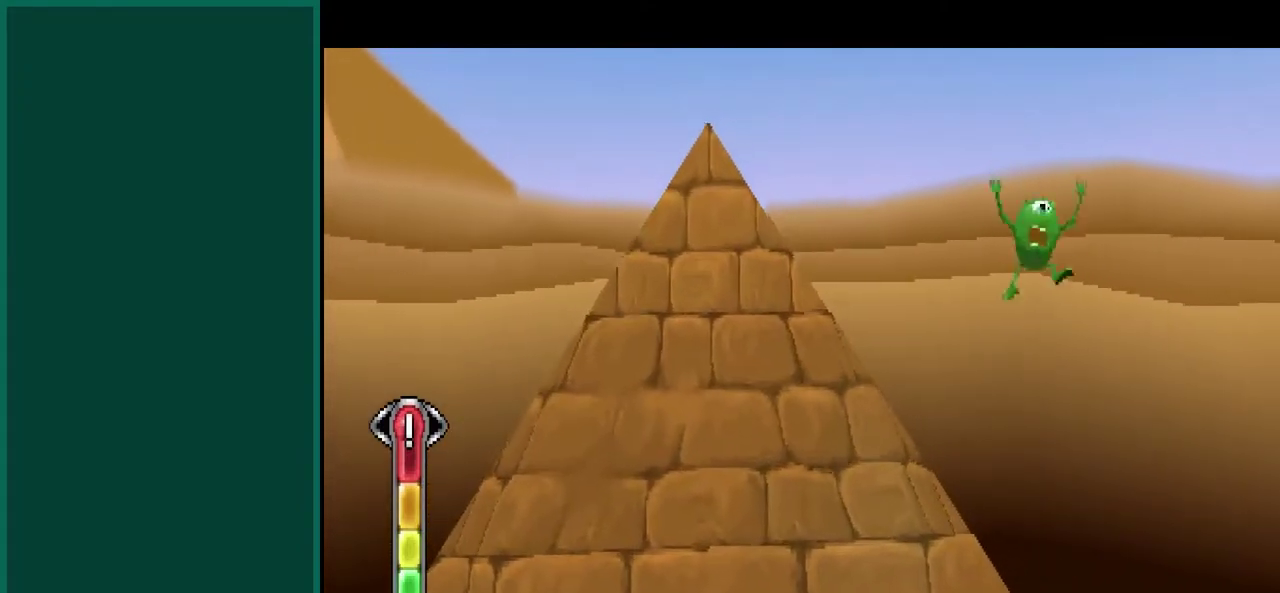
{"buttons": [], "left_stick": "down", "events": [[467, "left_stick", "down"]]}
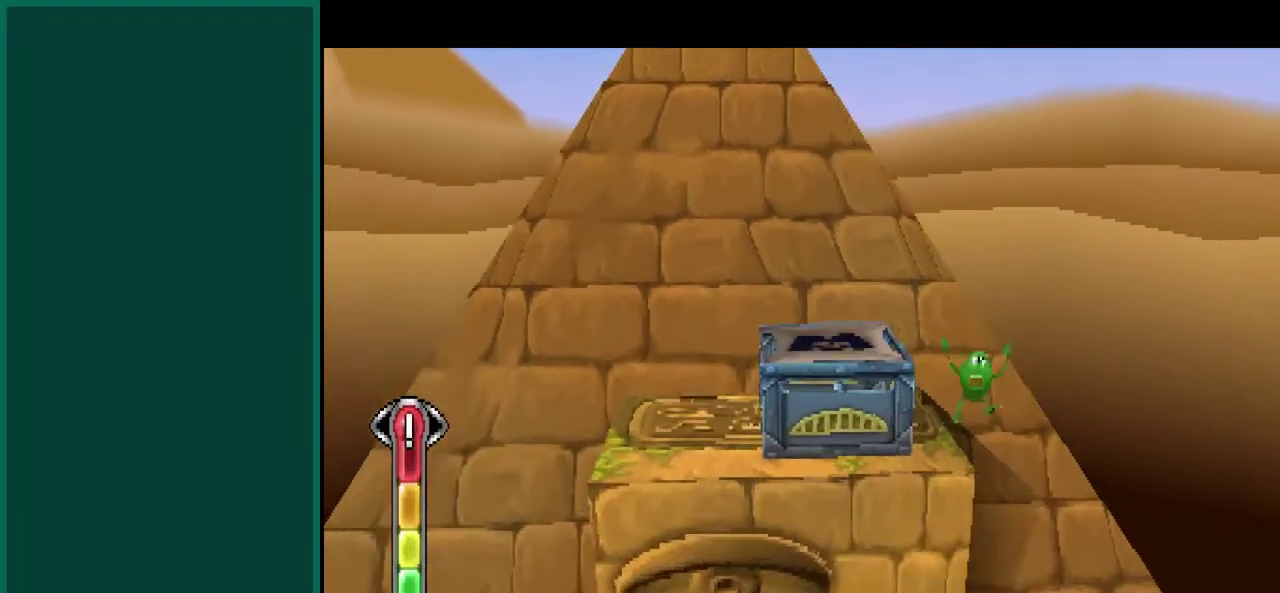
{"buttons": [], "left_stick": "down-right", "events": [[150, "left_stick", "center"], [283, "left_stick", "up"], [417, "left_stick", "down-right"]]}
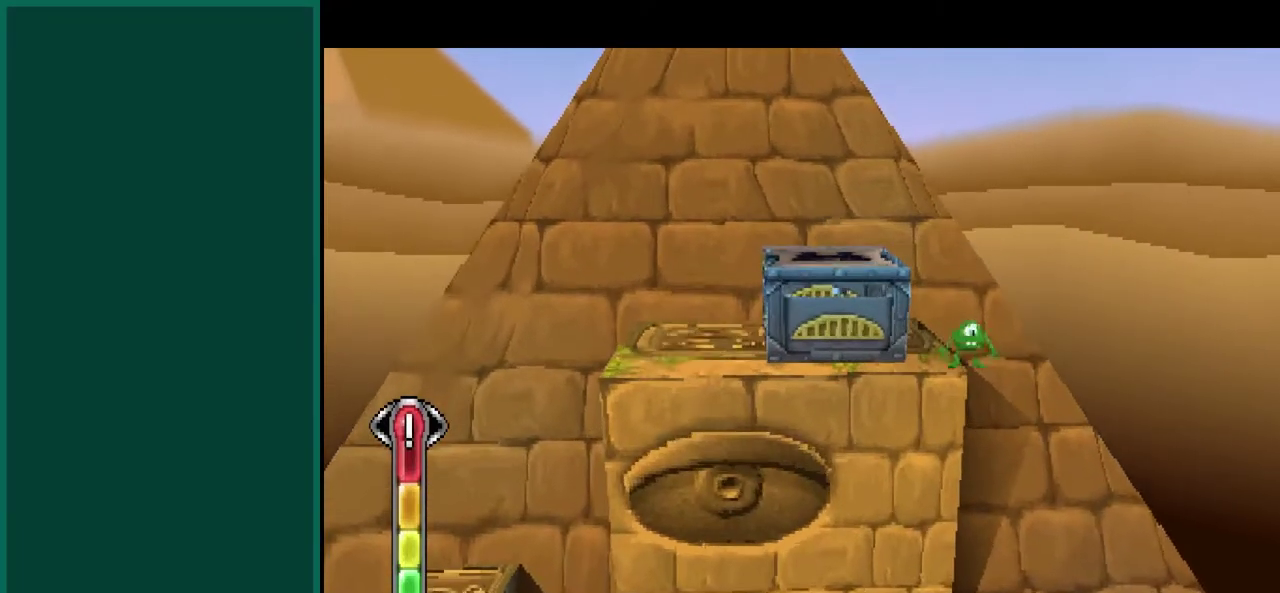
{"buttons": [], "left_stick": "center", "events": [[117, "left_stick", "center"], [333, "left_stick", "down-right"], [500, "left_stick", "center"]]}
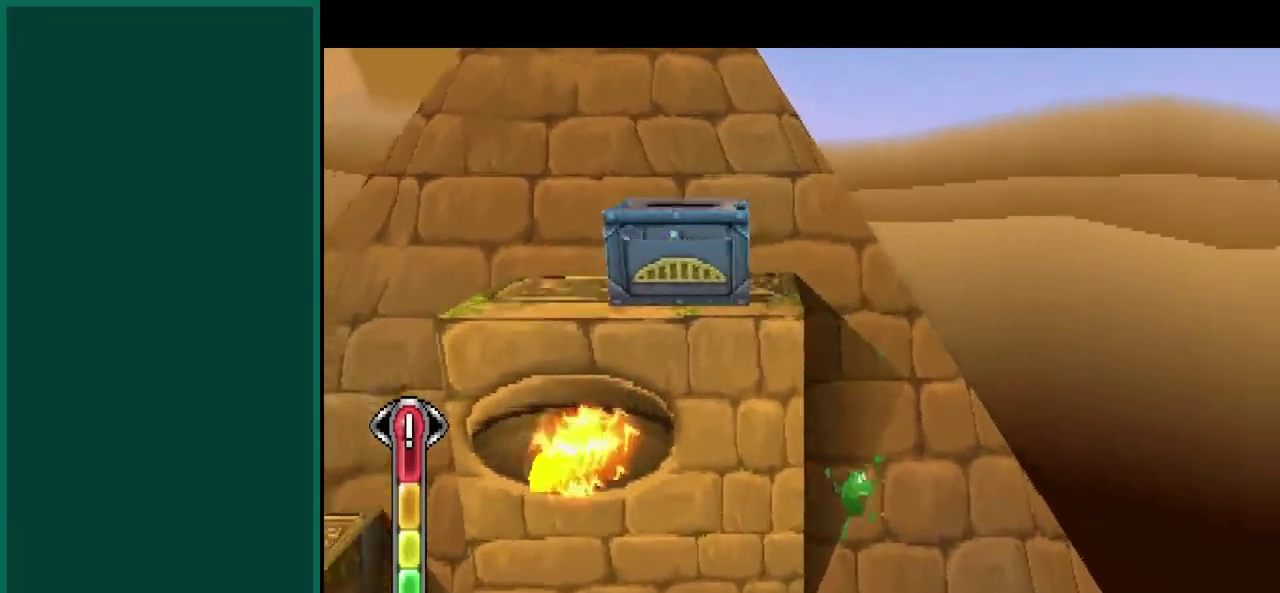
{"buttons": [], "left_stick": "up", "events": [[217, "left_stick", "up"]]}
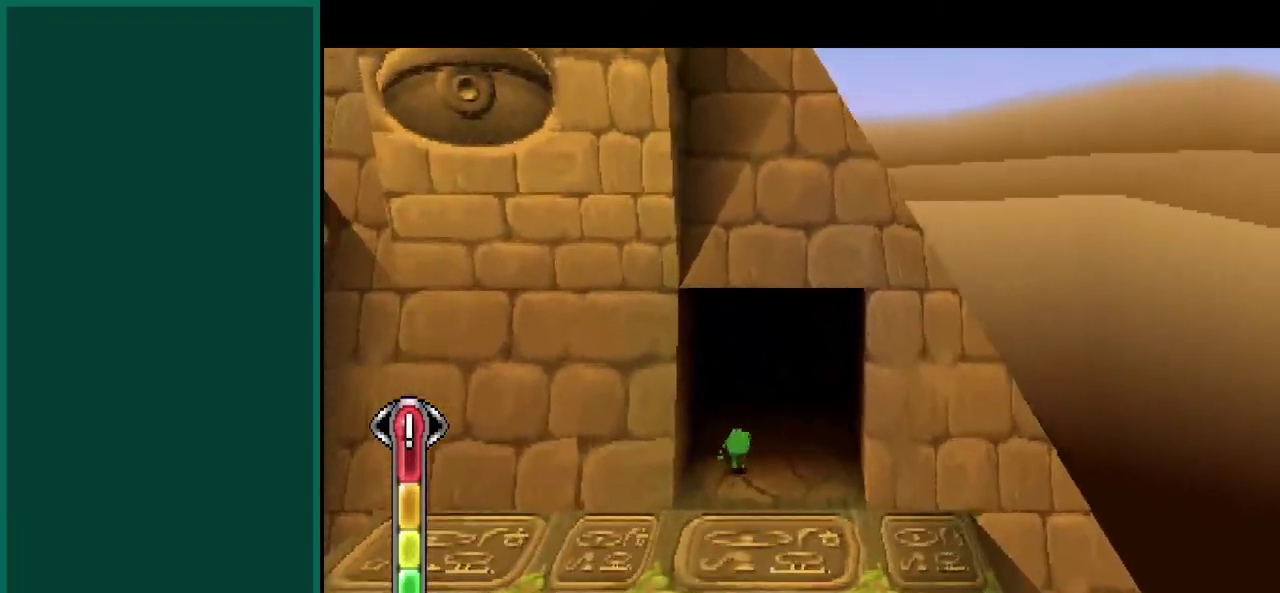
{"buttons": [], "left_stick": "up", "events": []}
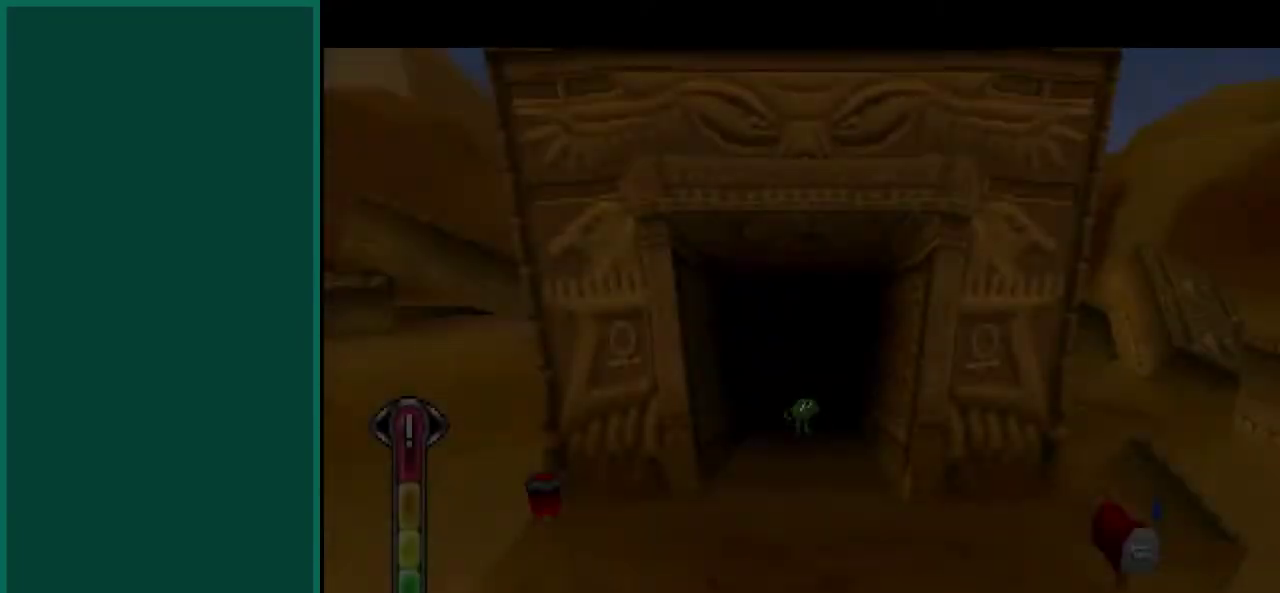
{"buttons": [], "left_stick": "center", "events": [[200, "left_stick", "up-right"], [250, "left_stick", "center"]]}
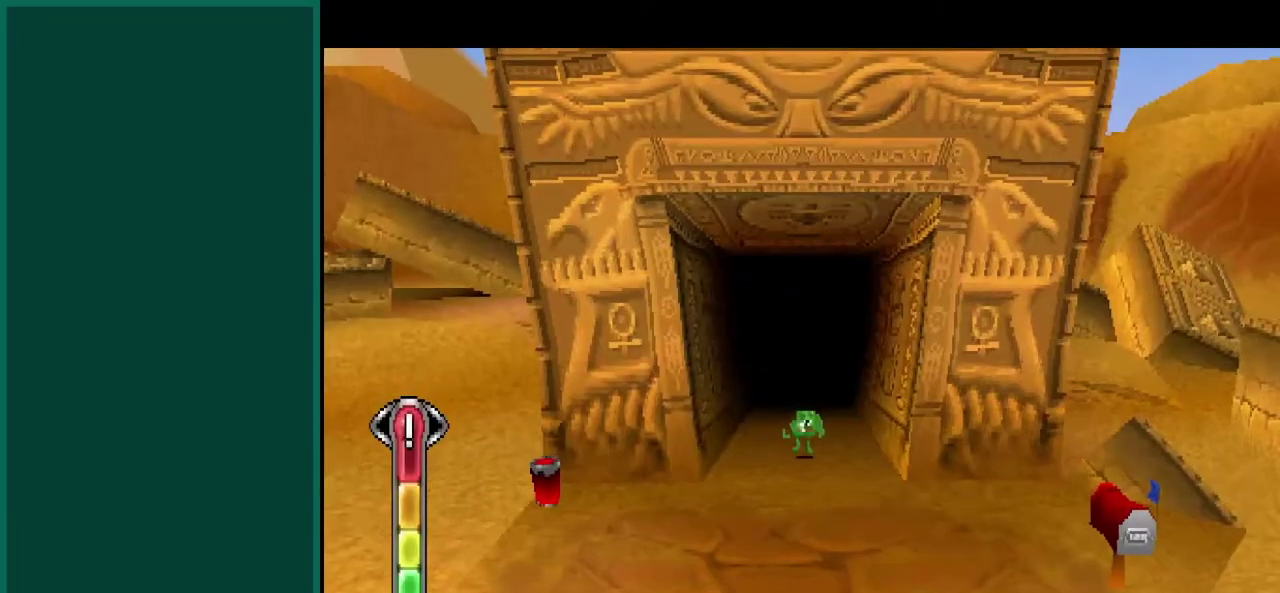
{"buttons": [], "left_stick": "down-left", "events": [[167, "left_stick", "down-left"]]}
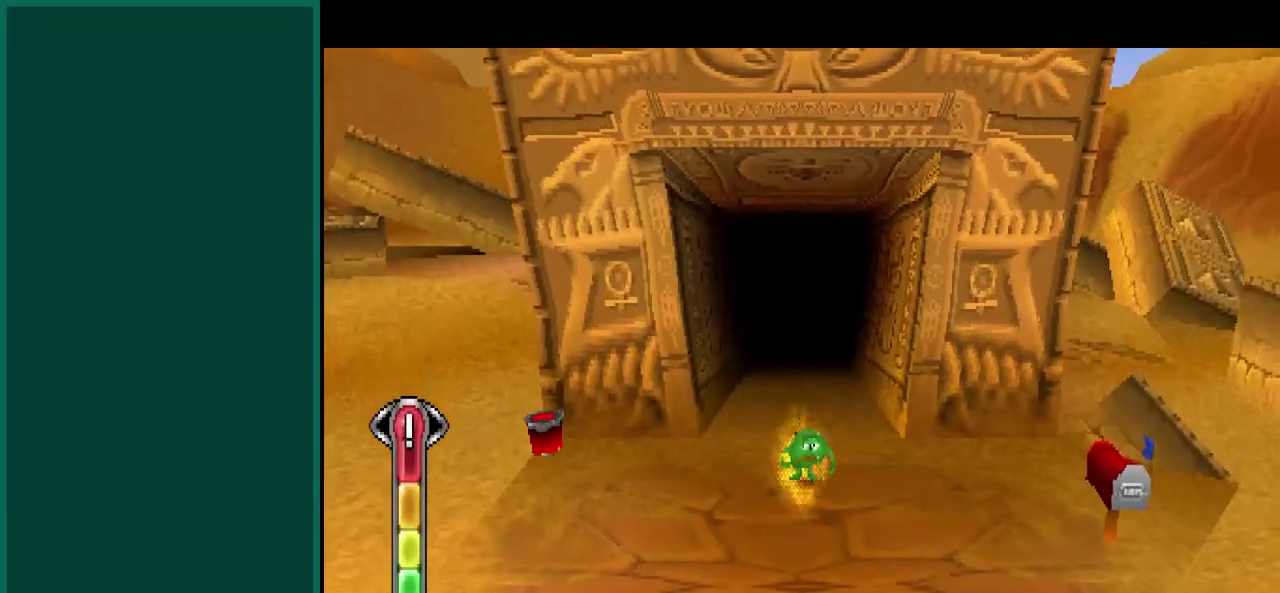
{"buttons": [], "left_stick": "down-left", "events": []}
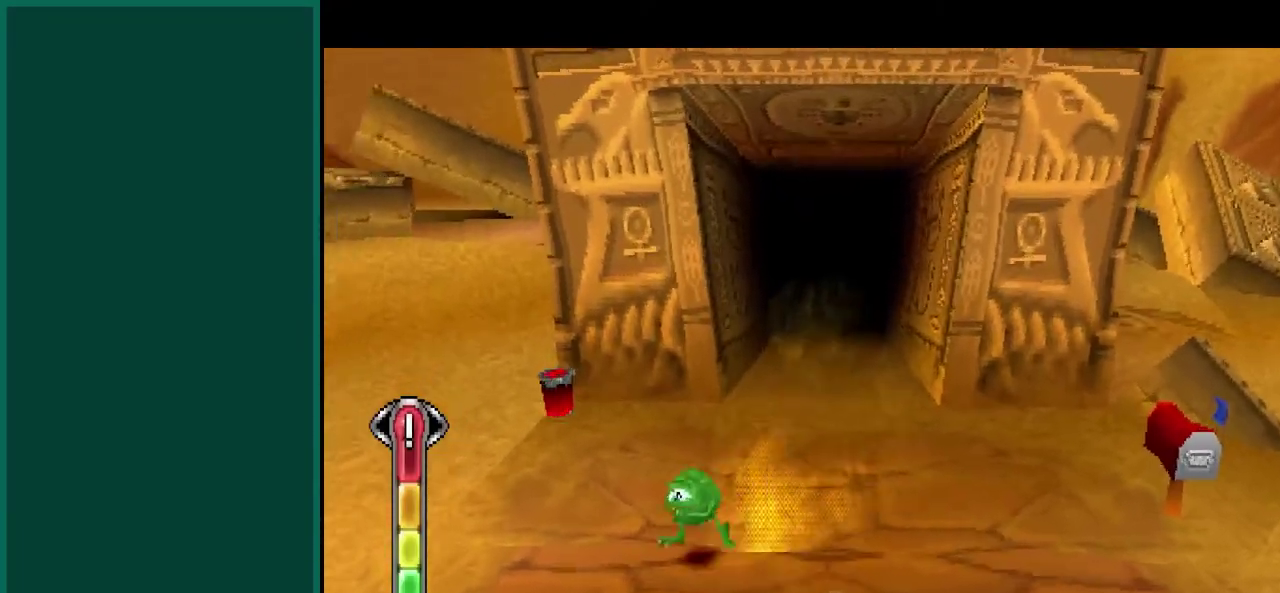
{"buttons": ["L2"], "left_stick": "down-left", "events": [[50, "L2", "down"]]}
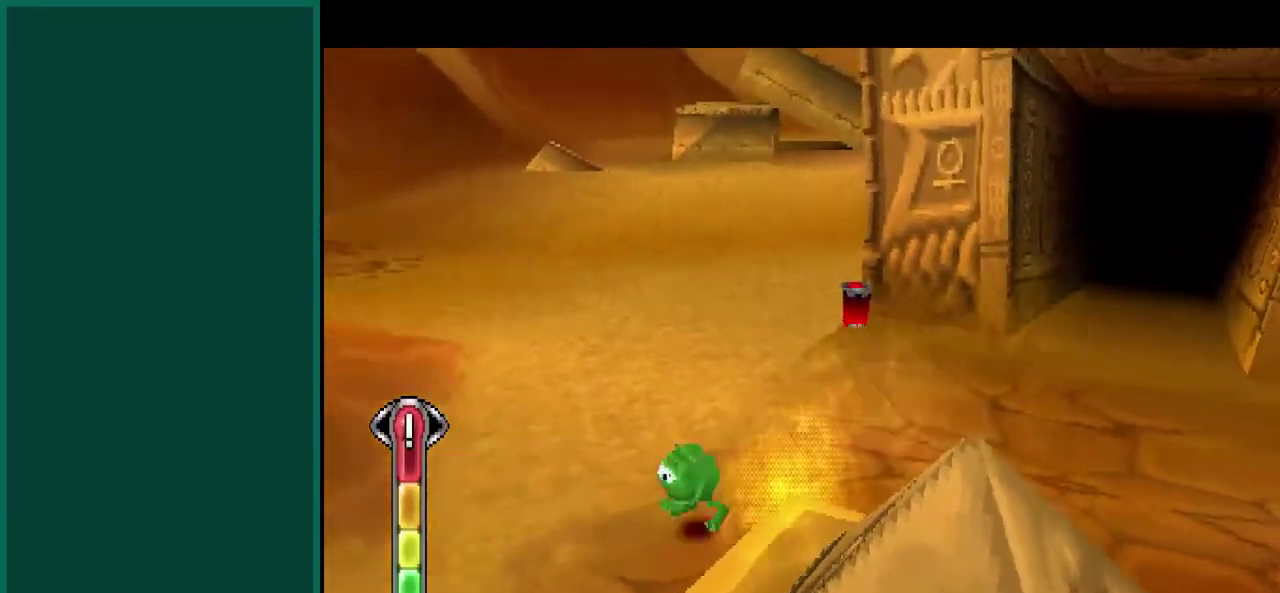
{"buttons": ["L2"], "left_stick": "down", "events": [[467, "left_stick", "down"]]}
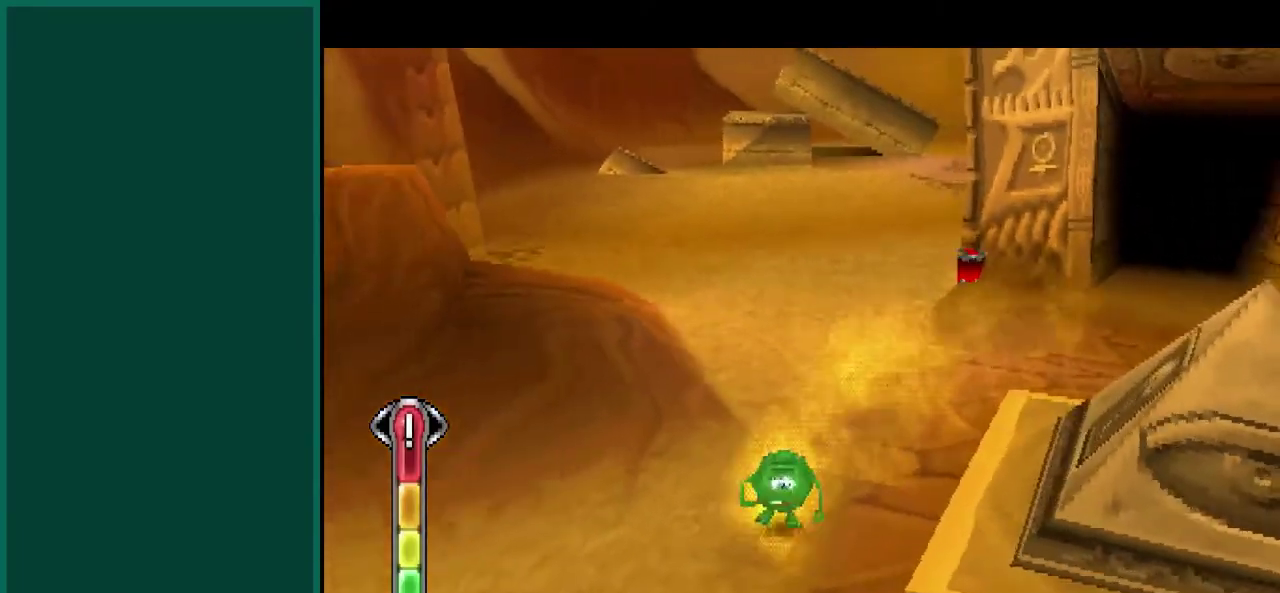
{"buttons": [], "left_stick": "right", "events": [[83, "L2", "up"], [233, "left_stick", "down-right"], [383, "left_stick", "right"]]}
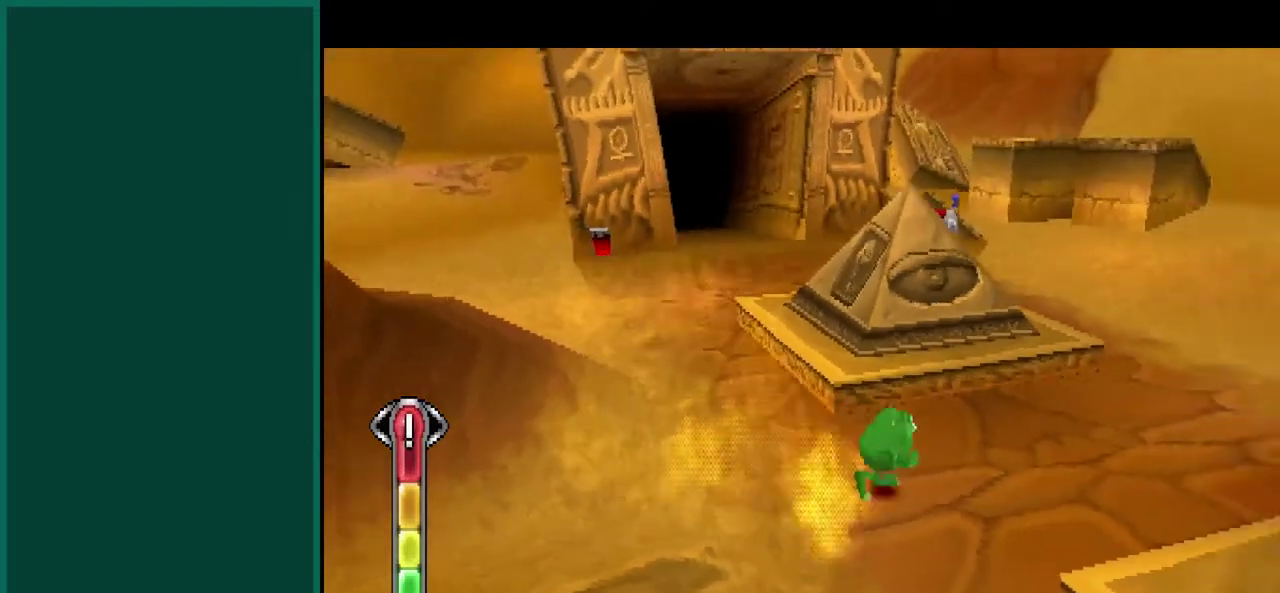
{"buttons": [], "left_stick": "right", "events": [[17, "CROSS", "down"], [383, "CROSS", "up"]]}
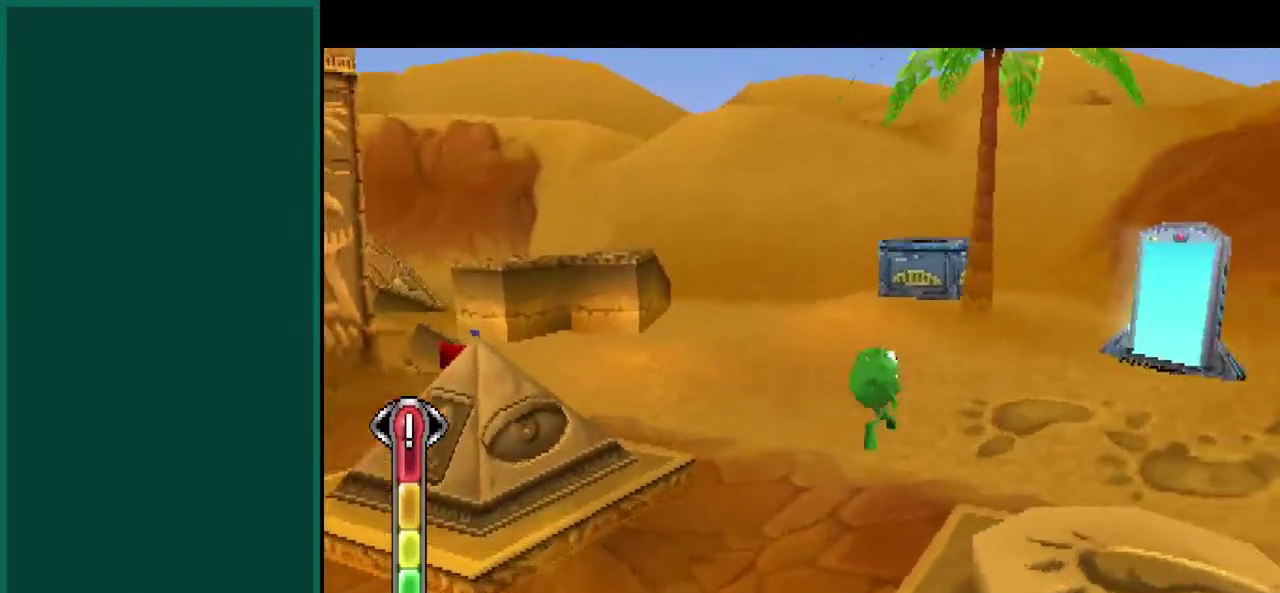
{"buttons": ["R2"], "left_stick": "center", "events": [[83, "left_stick", "down-right"], [133, "left_stick", "down"], [150, "R2", "down"], [267, "left_stick", "center"]]}
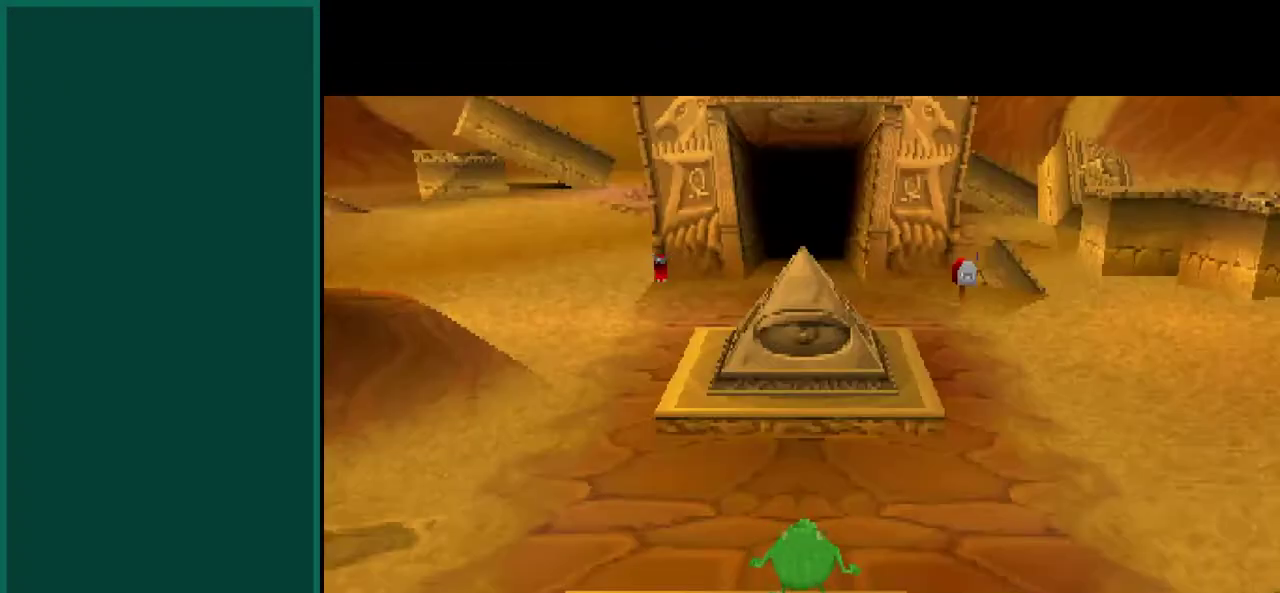
{"buttons": [], "left_stick": "center", "events": [[133, "R2", "up"]]}
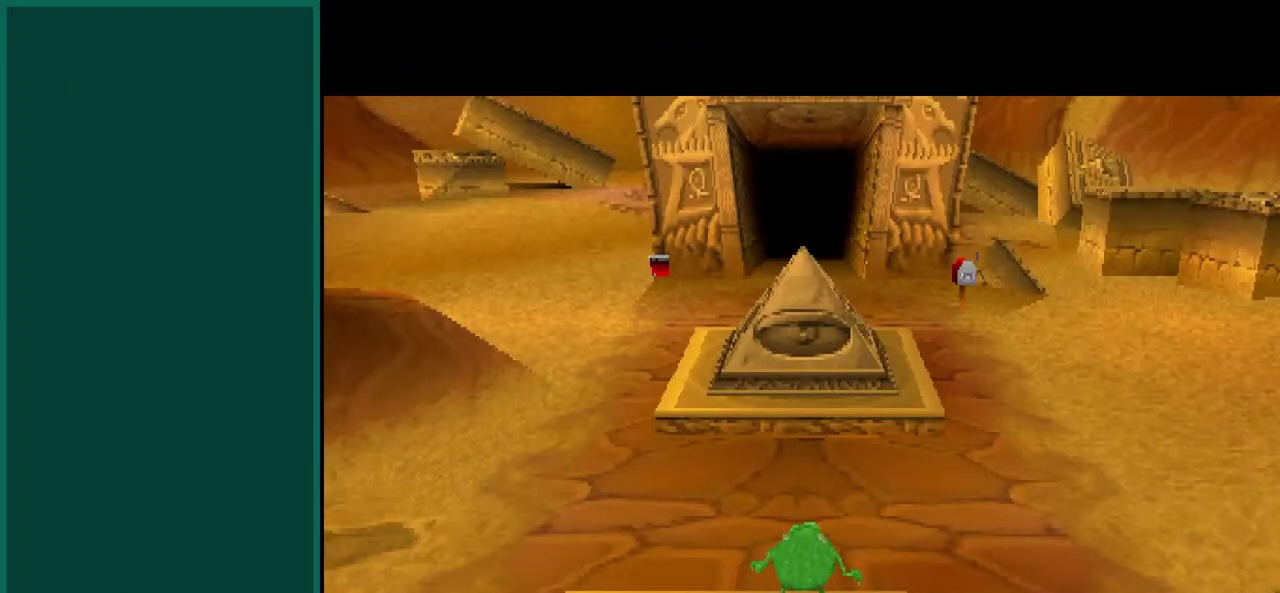
{"buttons": [], "left_stick": "center", "events": []}
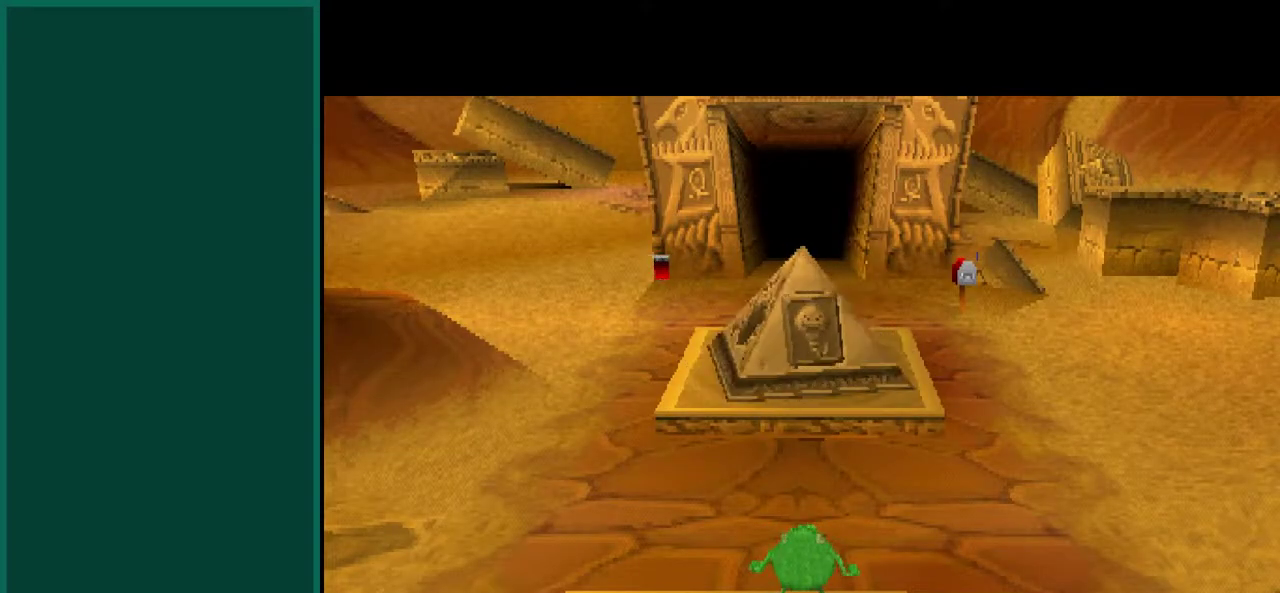
{"buttons": [], "left_stick": "center", "events": []}
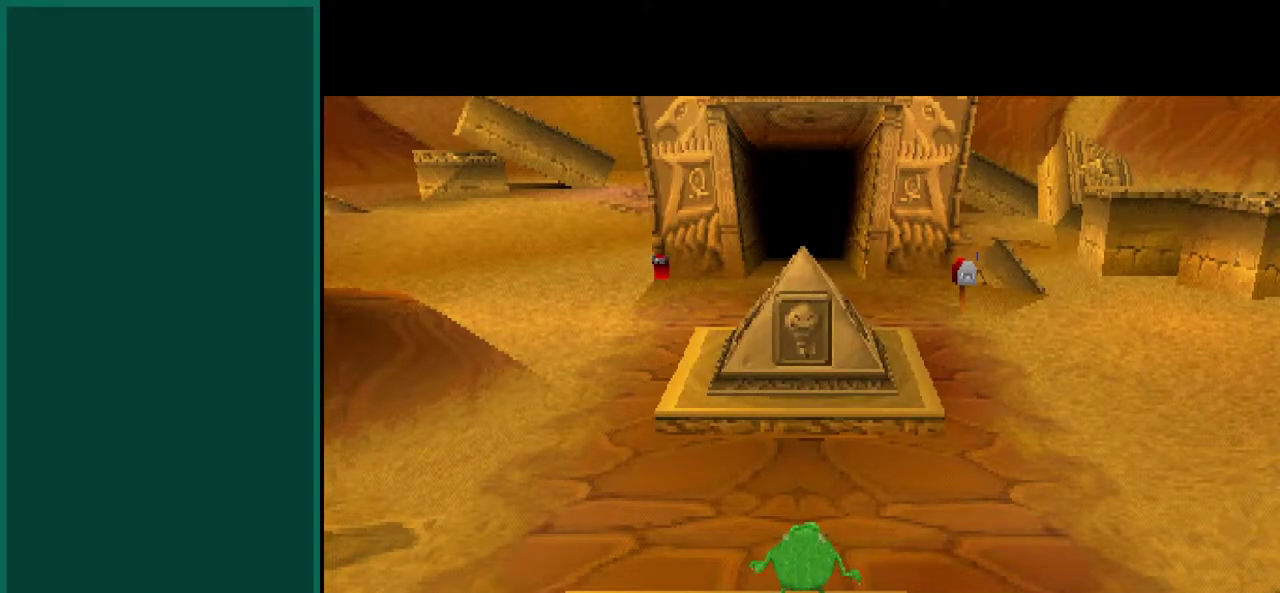
{"buttons": [], "left_stick": "center", "events": []}
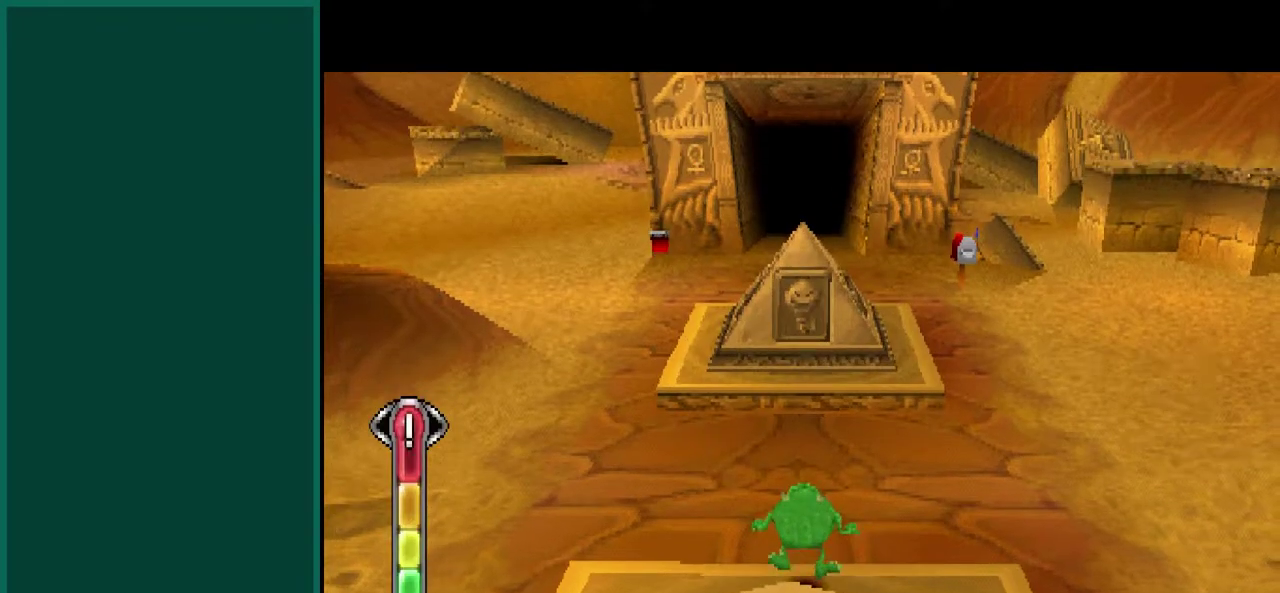
{"buttons": [], "left_stick": "up-right", "events": [[217, "left_stick", "up"], [450, "left_stick", "up-right"]]}
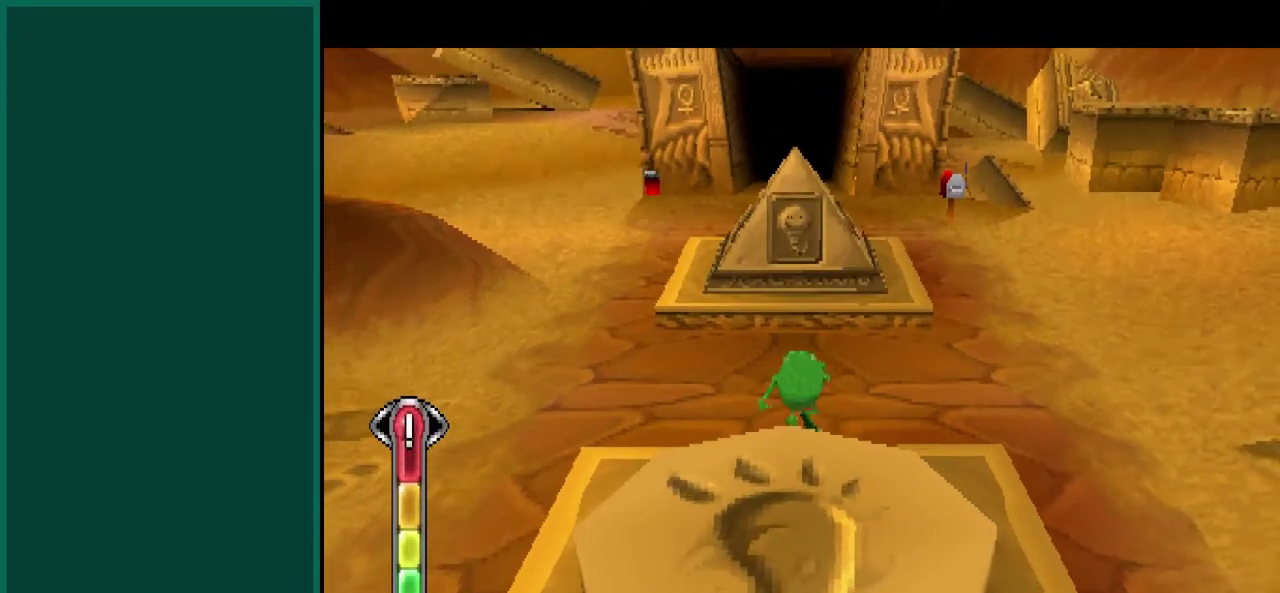
{"buttons": [], "left_stick": "up", "events": [[500, "left_stick", "up"]]}
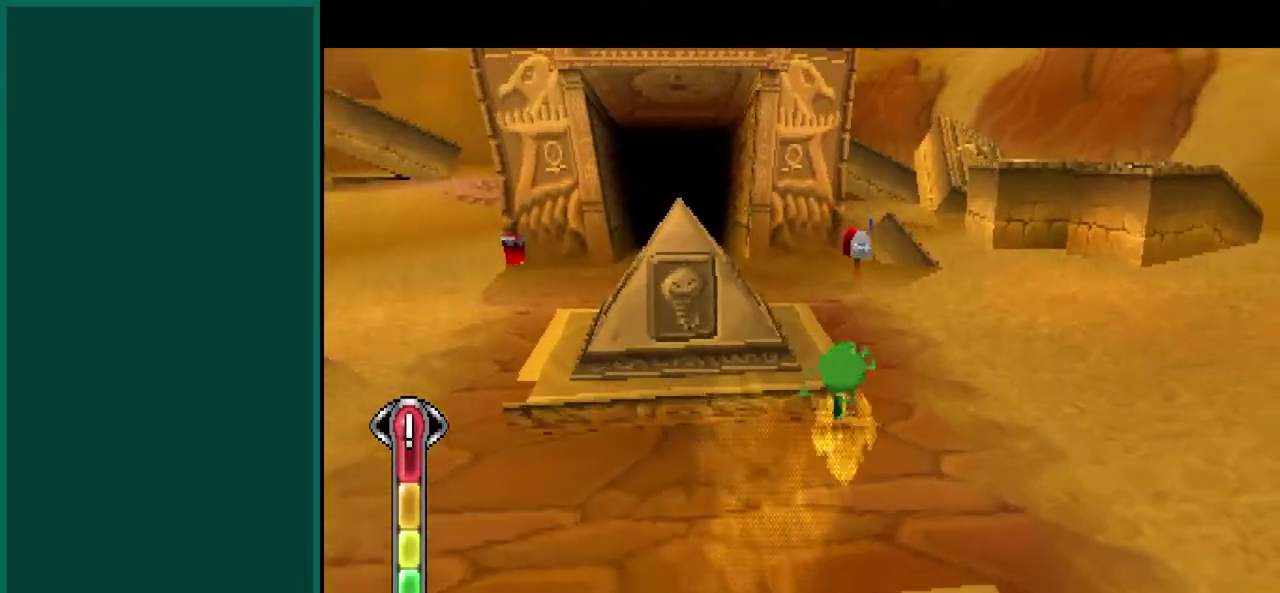
{"buttons": [], "left_stick": "up-left", "events": [[317, "left_stick", "up-left"]]}
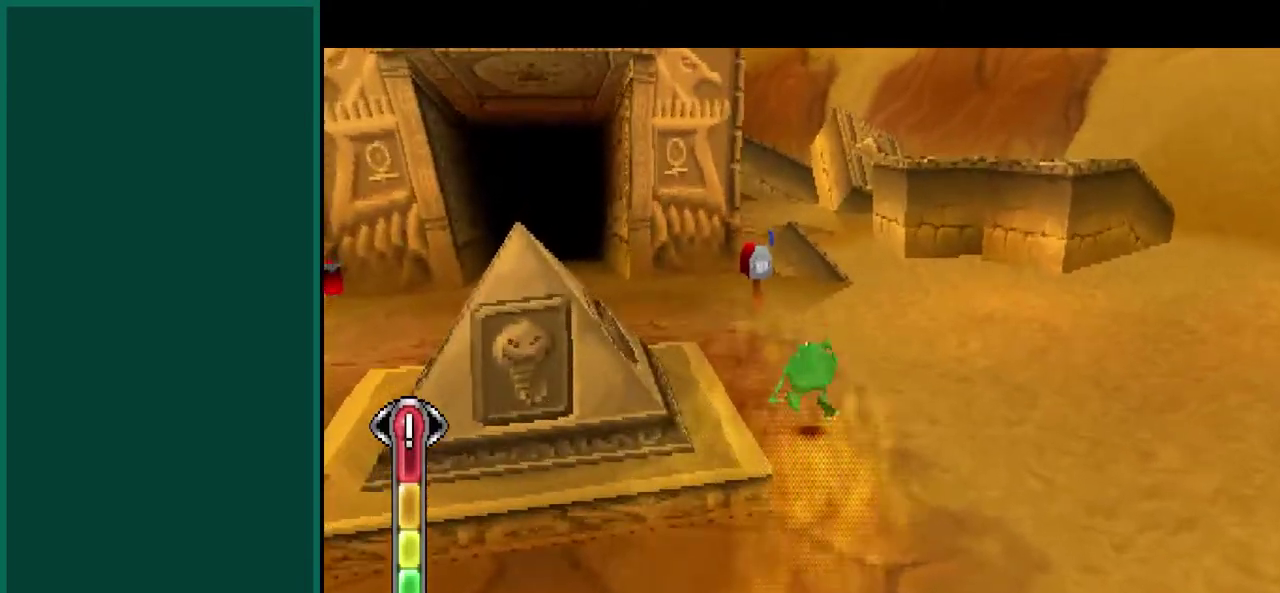
{"buttons": [], "left_stick": "up-left", "events": []}
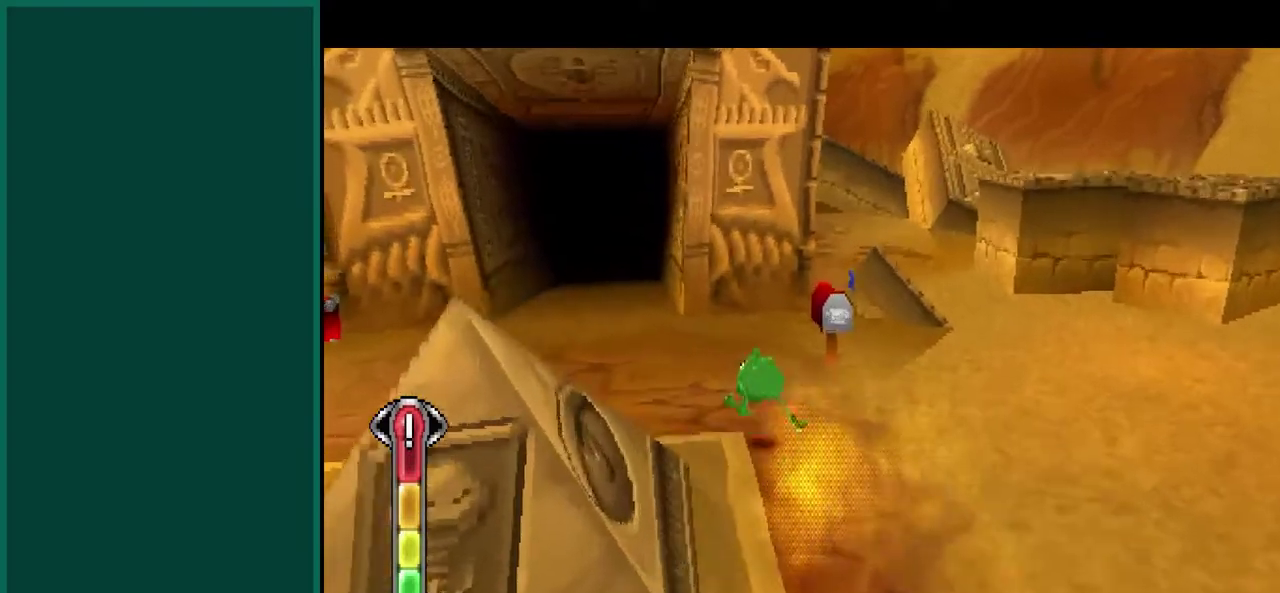
{"buttons": [], "left_stick": "up", "events": [[467, "left_stick", "up"]]}
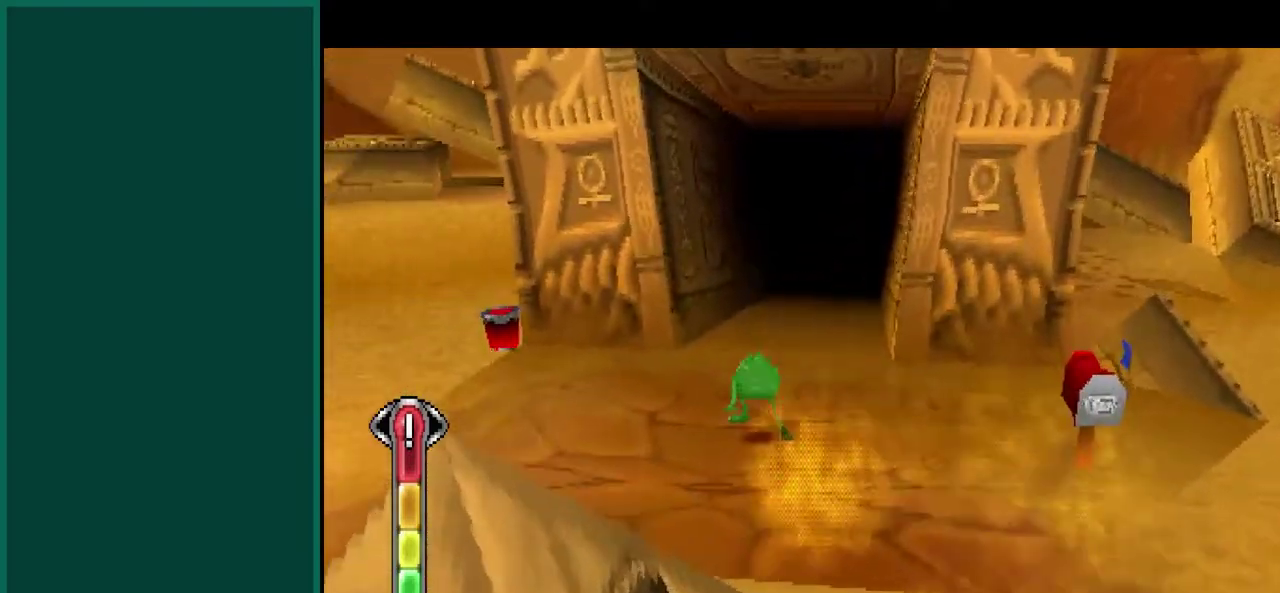
{"buttons": [], "left_stick": "up", "events": []}
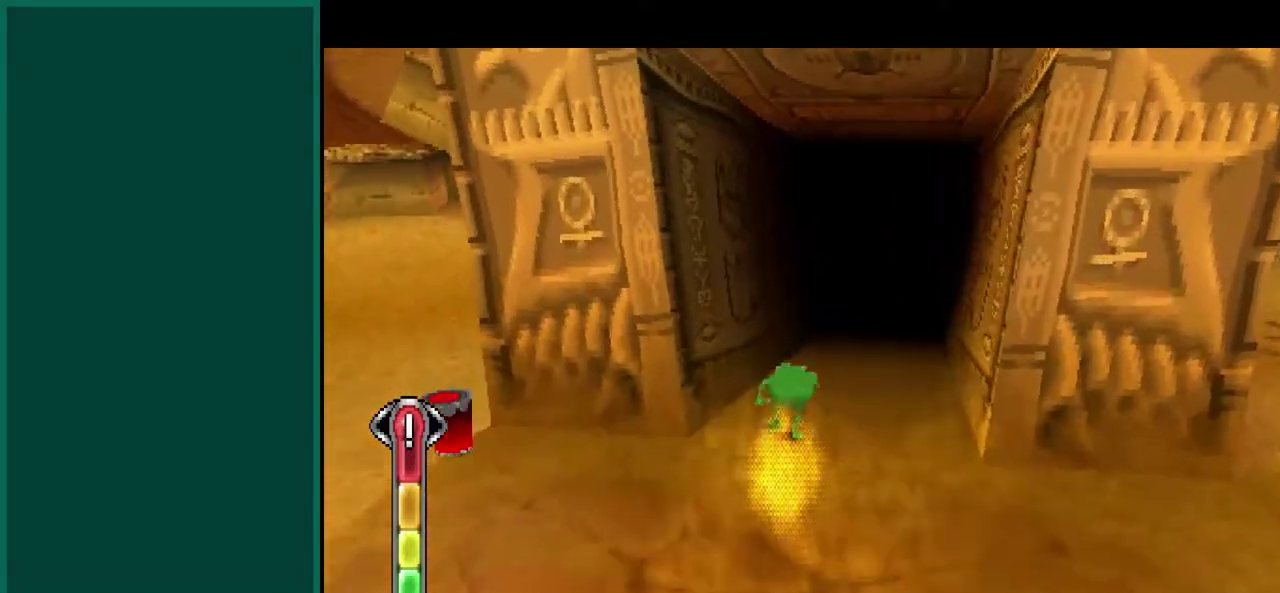
{"buttons": [], "left_stick": "center", "events": [[300, "left_stick", "up-right"], [417, "left_stick", "center"]]}